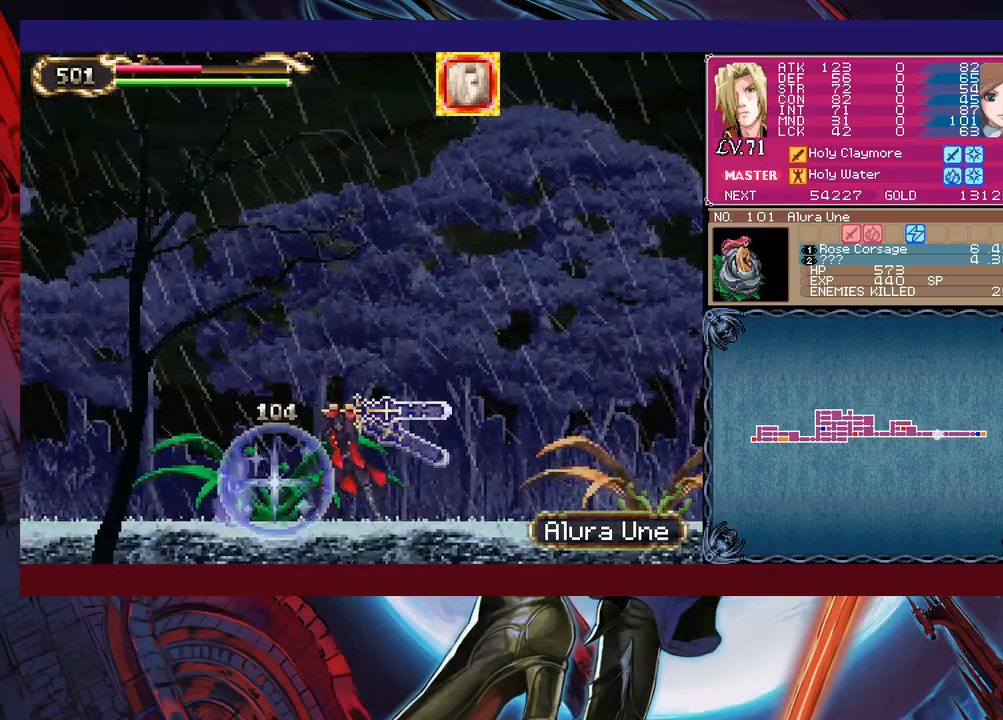
Gameplay with a controller (Xbox layout); each line is a JSON object with the inputs held at the frame after it. "events" lists button and stick changes between this image and that frame as [ms after this image, input, new state], when the widget could be followed in between. Not read: L2 L3 R2 R3 right_stick.
{"buttons": ["X"], "left_stick": "center", "events": [[33, "X", "up"], [150, "left_stick", "down"], [200, "Y", "down"], [283, "Y", "up"], [283, "left_stick", "center"], [350, "X", "down"]]}
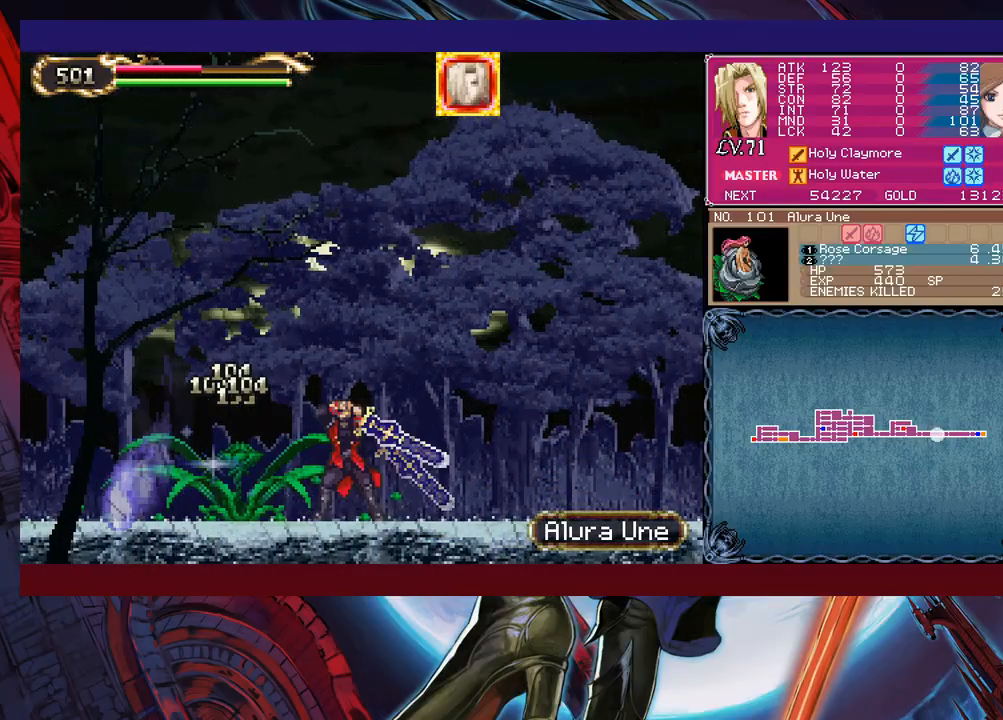
{"buttons": ["B"], "left_stick": "left", "events": [[50, "X", "up"], [250, "Y", "down"], [250, "left_stick", "down"], [350, "left_stick", "left"], [383, "Y", "up"], [450, "B", "down"]]}
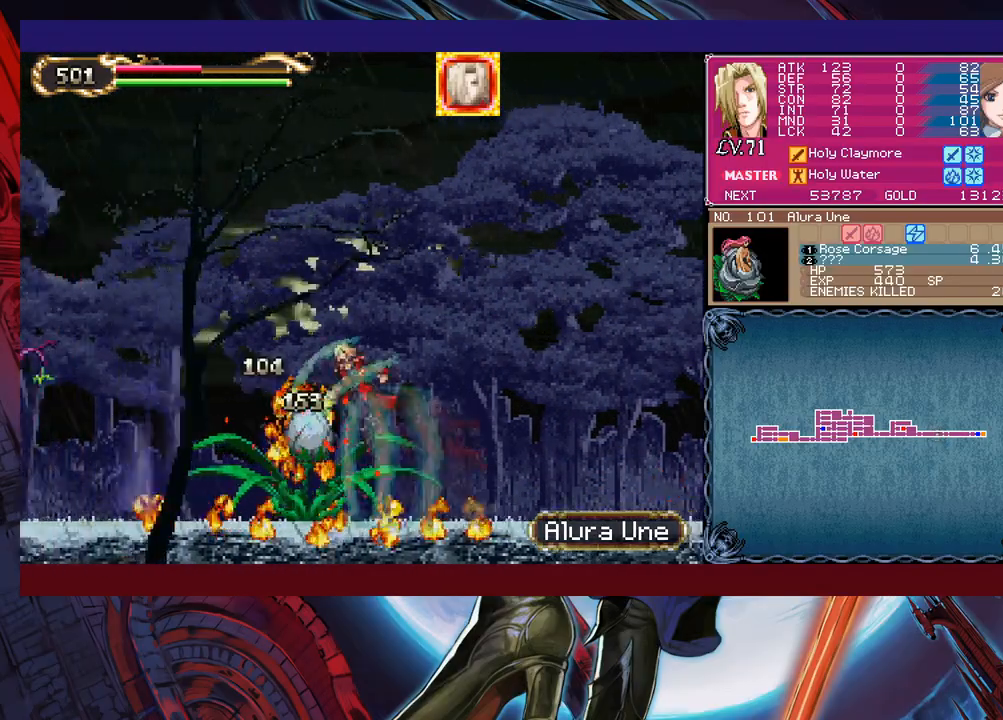
{"buttons": ["X"], "left_stick": "left", "events": [[100, "B", "up"], [233, "B", "down"], [300, "B", "up"], [400, "X", "down"]]}
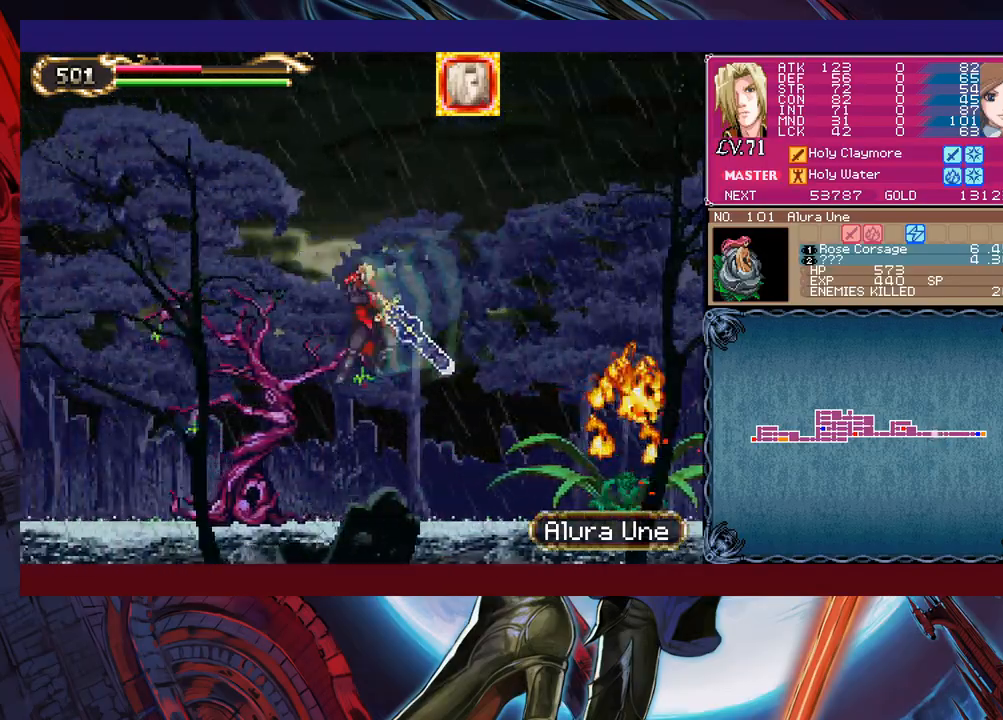
{"buttons": ["X"], "left_stick": "center", "events": [[83, "X", "up"], [250, "left_stick", "down"], [283, "Y", "down"], [350, "left_stick", "center"], [400, "Y", "up"], [500, "X", "down"]]}
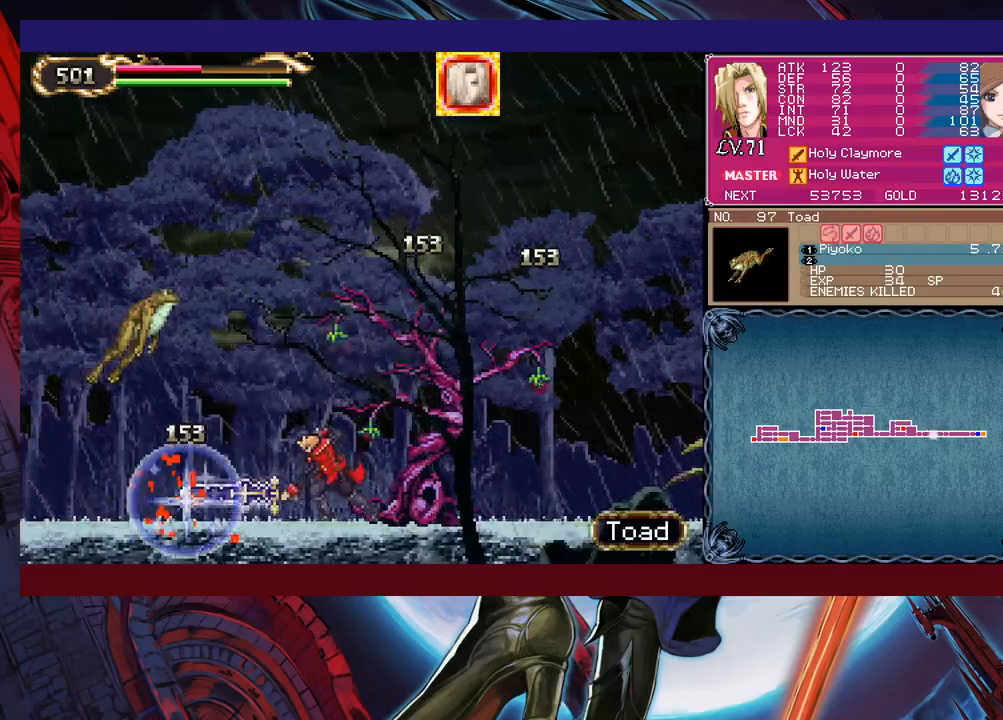
{"buttons": ["X"], "left_stick": "center", "events": [[100, "X", "up"], [400, "X", "down"]]}
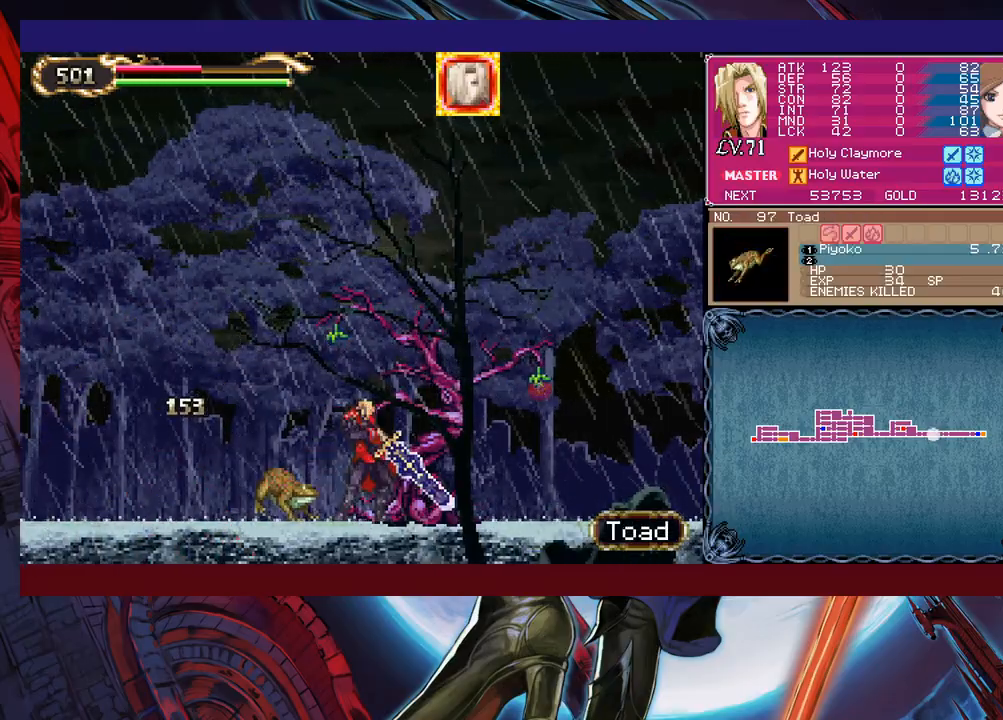
{"buttons": ["X"], "left_stick": "right", "events": [[33, "X", "up"], [283, "Y", "down"], [283, "left_stick", "down-left"], [350, "Y", "up"], [383, "B", "down"], [400, "left_stick", "right"], [450, "B", "up"], [500, "X", "down"]]}
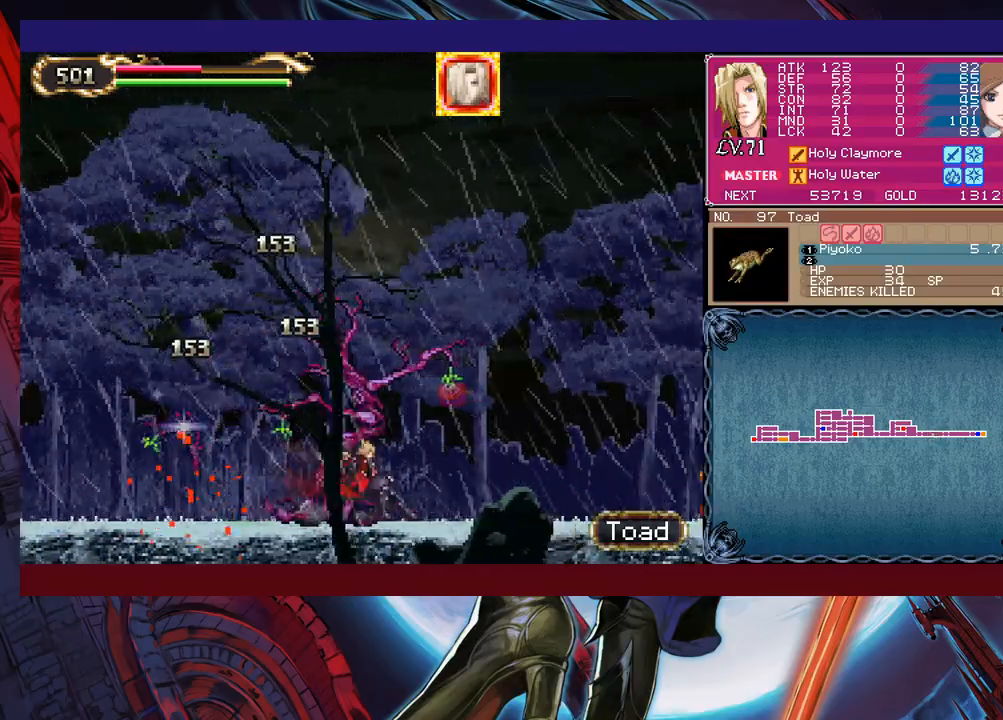
{"buttons": [], "left_stick": "left", "events": [[50, "left_stick", "center"], [150, "X", "up"], [283, "left_stick", "right"], [383, "left_stick", "center"], [450, "left_stick", "left"]]}
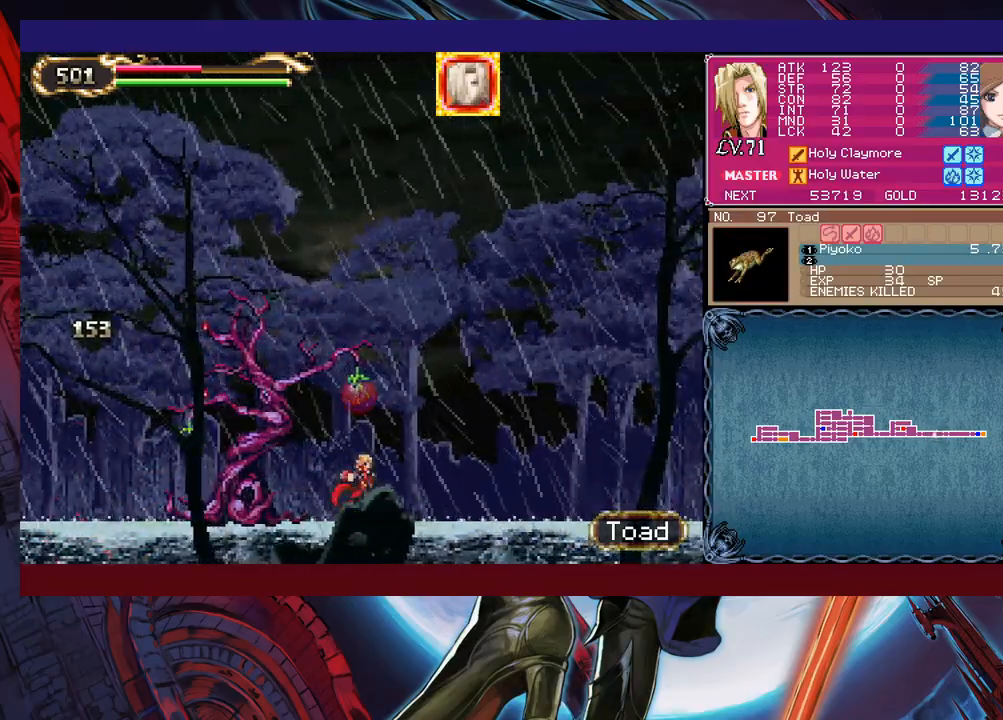
{"buttons": [], "left_stick": "center", "events": [[133, "X", "down"], [183, "X", "up"], [250, "X", "down"], [333, "left_stick", "center"], [350, "X", "up"]]}
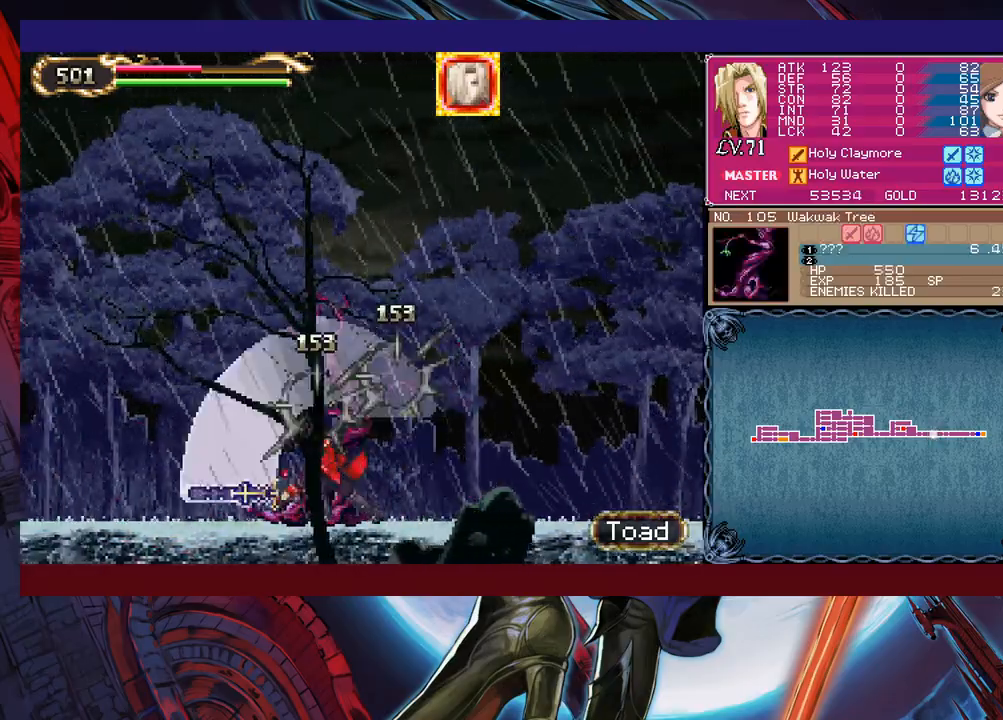
{"buttons": [], "left_stick": "down", "events": [[33, "left_stick", "down"], [50, "Y", "down"], [150, "Y", "up"], [150, "left_stick", "left"], [200, "X", "down"], [250, "left_stick", "center"], [350, "X", "up"], [500, "left_stick", "down"]]}
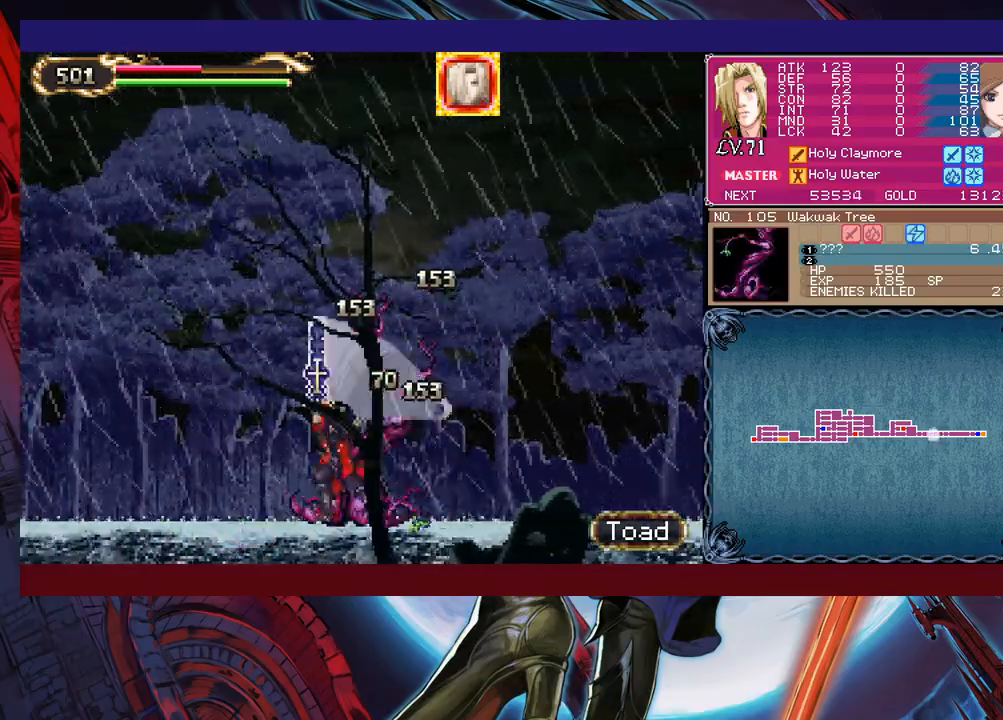
{"buttons": ["B"], "left_stick": "left", "events": [[50, "Y", "down"], [100, "Y", "up"], [100, "left_stick", "left"], [350, "B", "down"]]}
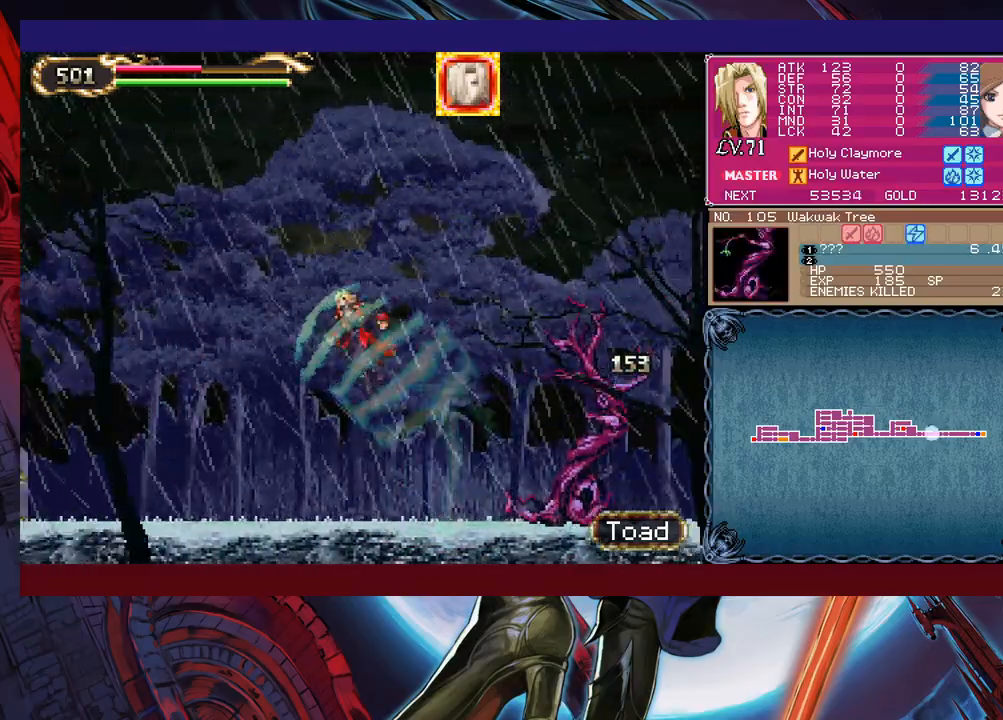
{"buttons": [], "left_stick": "left", "events": [[150, "B", "up"], [233, "X", "down"], [450, "X", "up"]]}
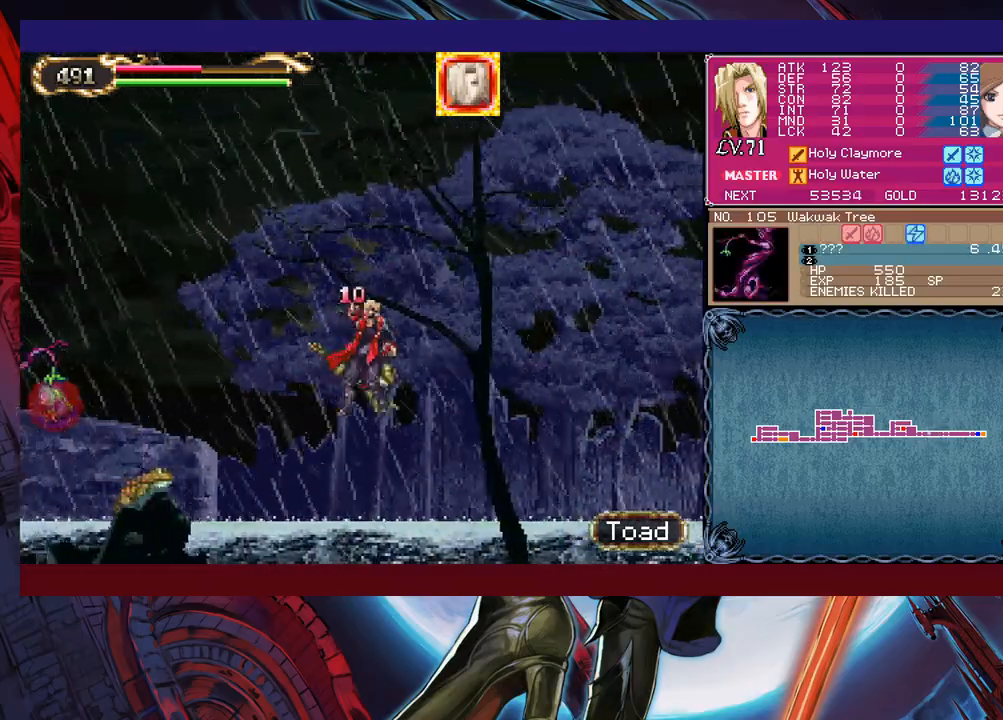
{"buttons": ["X"], "left_stick": "left", "events": [[500, "X", "down"]]}
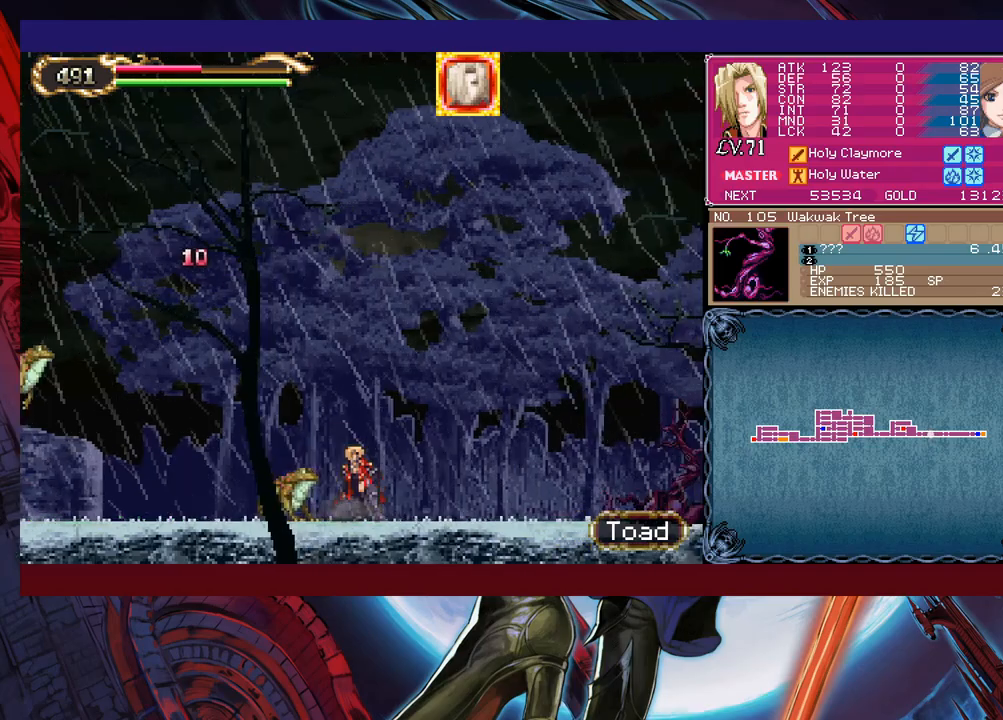
{"buttons": [], "left_stick": "left", "events": [[150, "X", "up"], [250, "left_stick", "down-left"], [283, "Y", "down"], [350, "Y", "up"], [350, "left_stick", "left"]]}
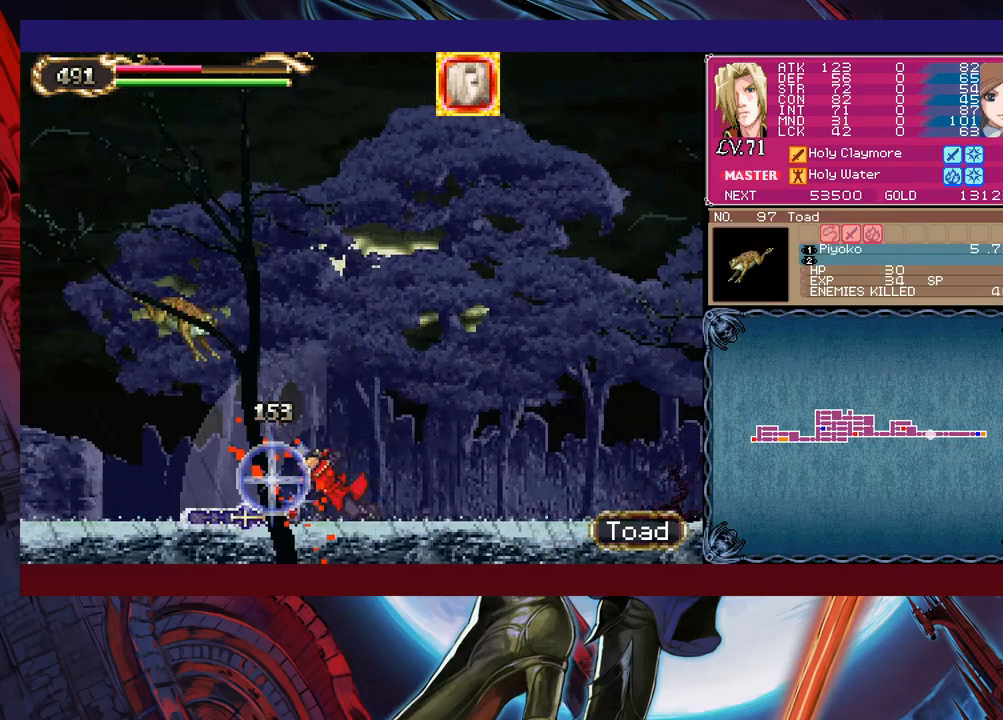
{"buttons": ["B"], "left_stick": "up-left", "events": [[417, "left_stick", "up-left"], [483, "B", "down"]]}
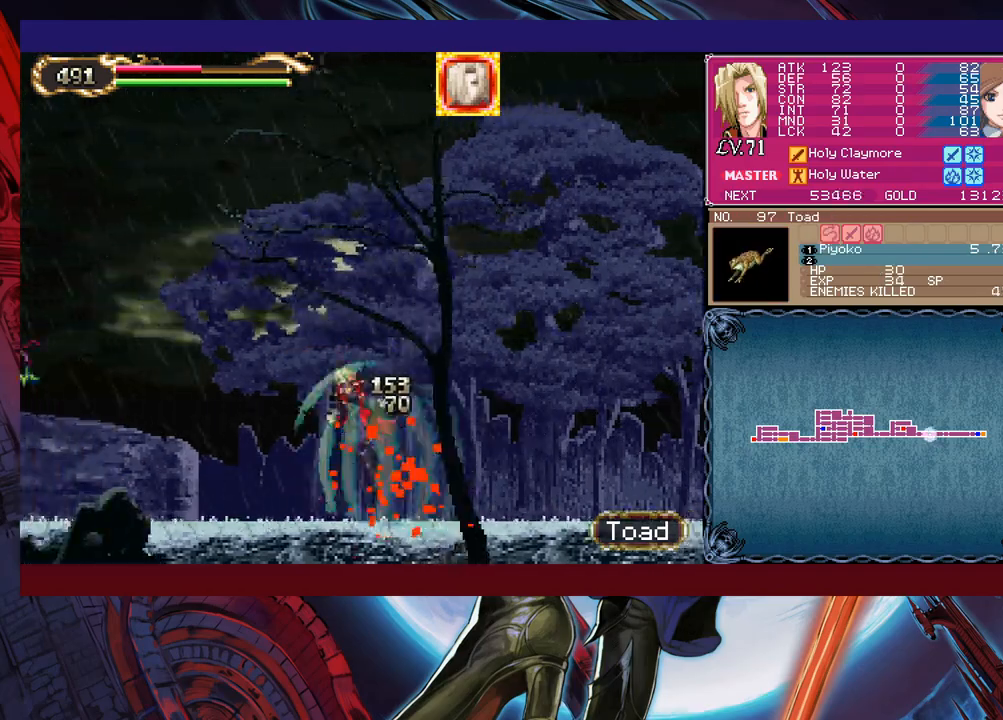
{"buttons": [], "left_stick": "up-left", "events": [[183, "B", "up"], [250, "X", "down"], [400, "X", "up"]]}
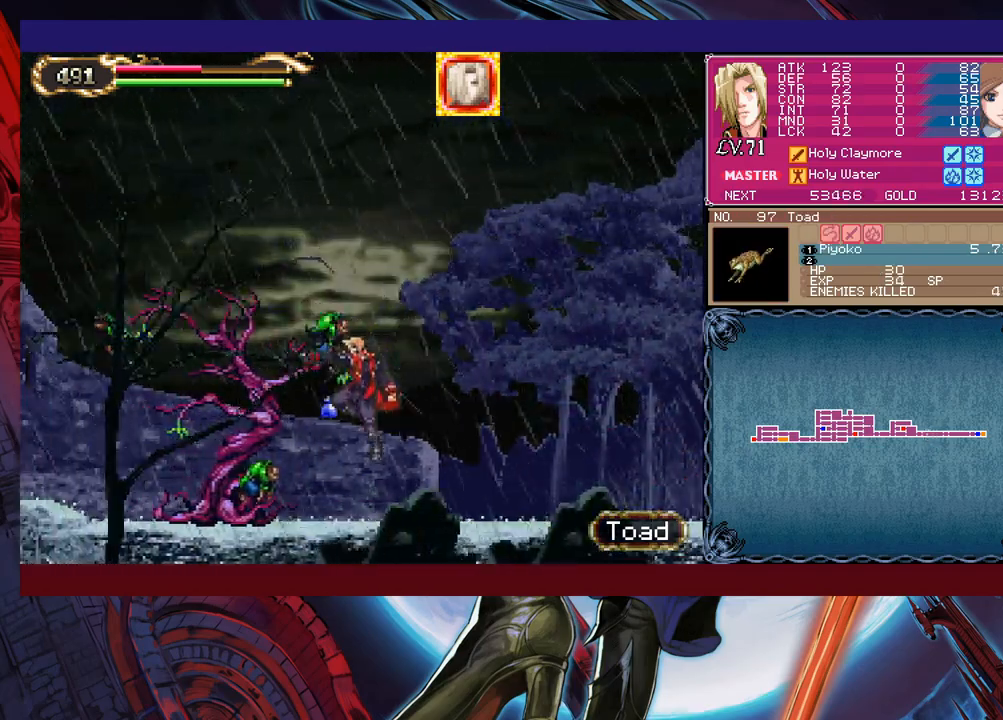
{"buttons": [], "left_stick": "center", "events": [[50, "X", "down"], [100, "X", "up"], [100, "left_stick", "center"], [150, "X", "down"], [250, "X", "up"], [300, "X", "down"], [400, "X", "up"]]}
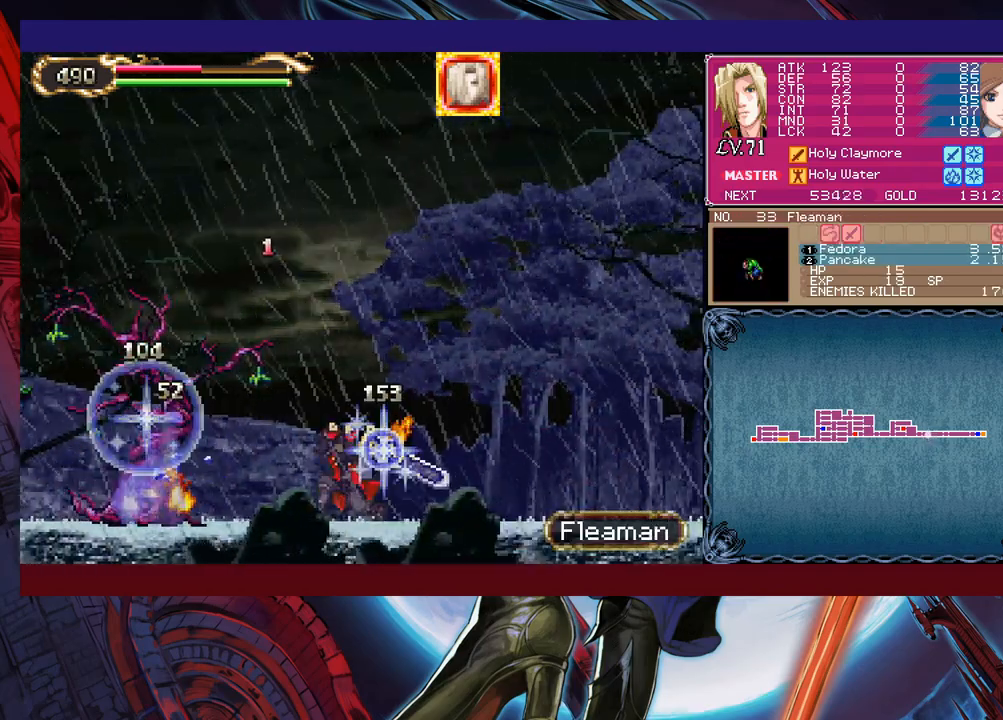
{"buttons": [], "left_stick": "center", "events": []}
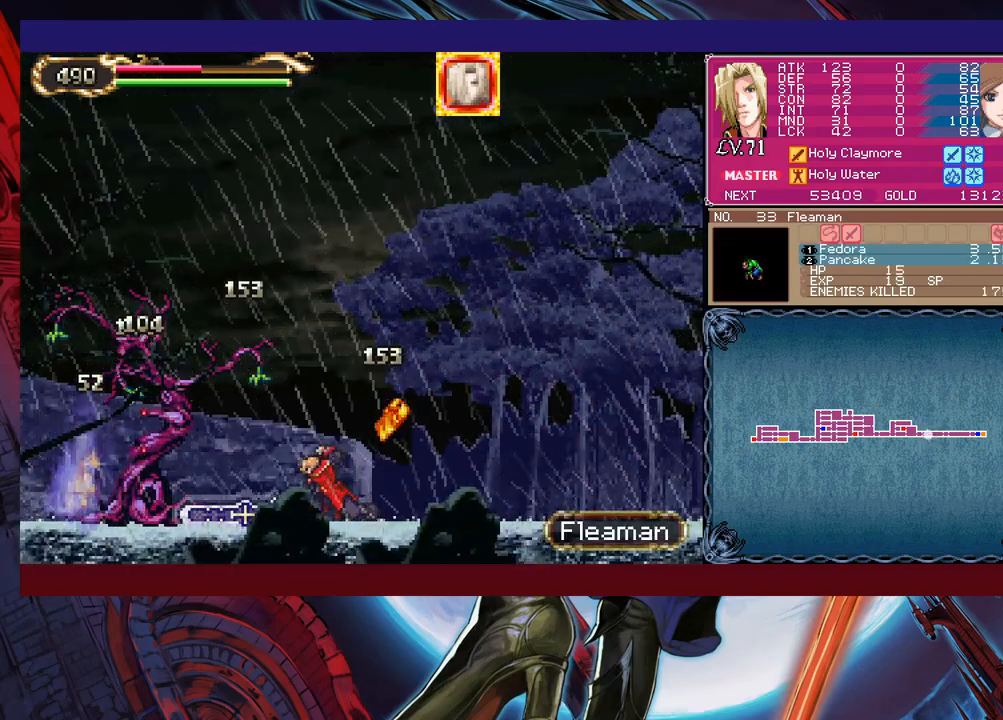
{"buttons": [], "left_stick": "left", "events": [[150, "left_stick", "left"], [200, "B", "down"], [283, "B", "up"], [300, "X", "down"], [483, "X", "up"]]}
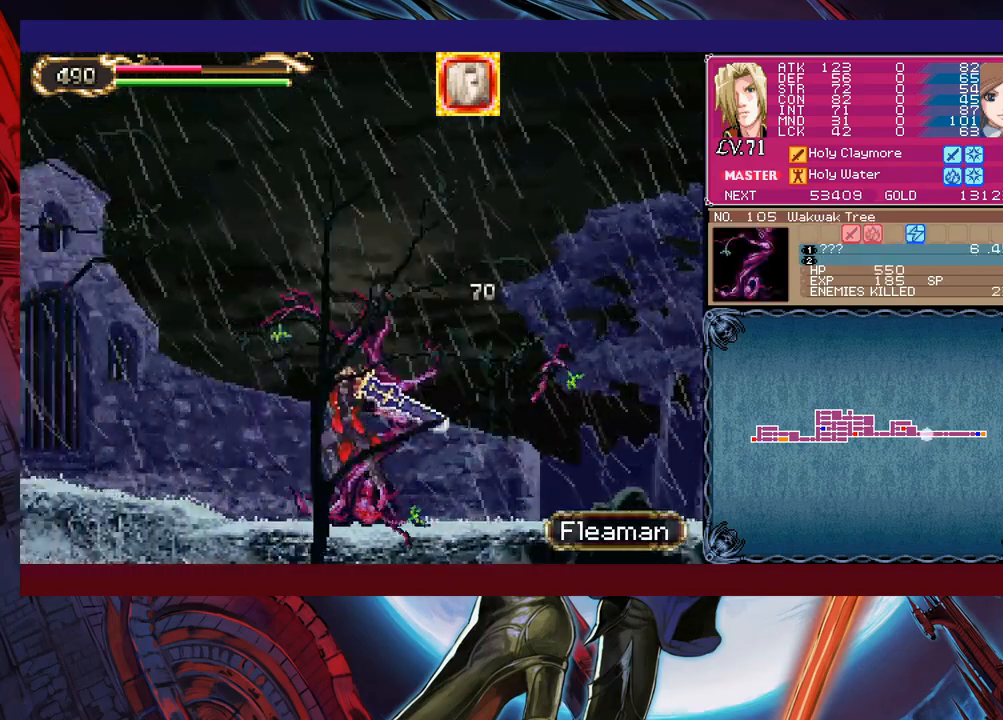
{"buttons": [], "left_stick": "center", "events": [[150, "Y", "down"], [200, "left_stick", "down"], [250, "Y", "up"], [283, "left_stick", "center"], [350, "X", "down"], [500, "X", "up"]]}
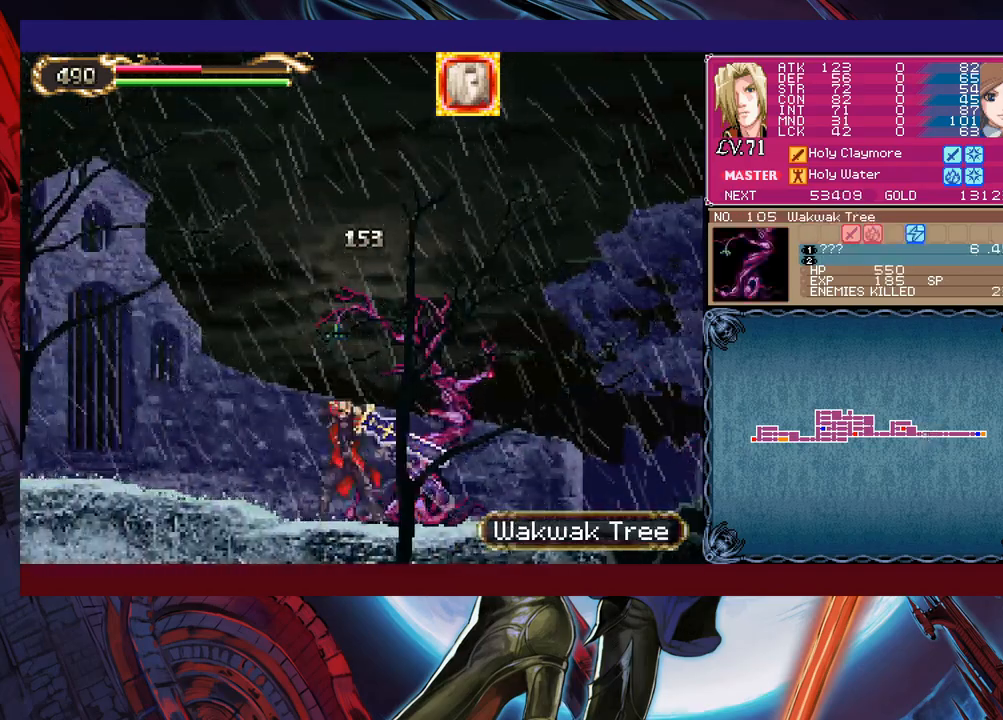
{"buttons": [], "left_stick": "left", "events": [[150, "left_stick", "down"], [200, "Y", "down"], [283, "left_stick", "left"], [300, "Y", "up"], [383, "B", "down"], [500, "B", "up"]]}
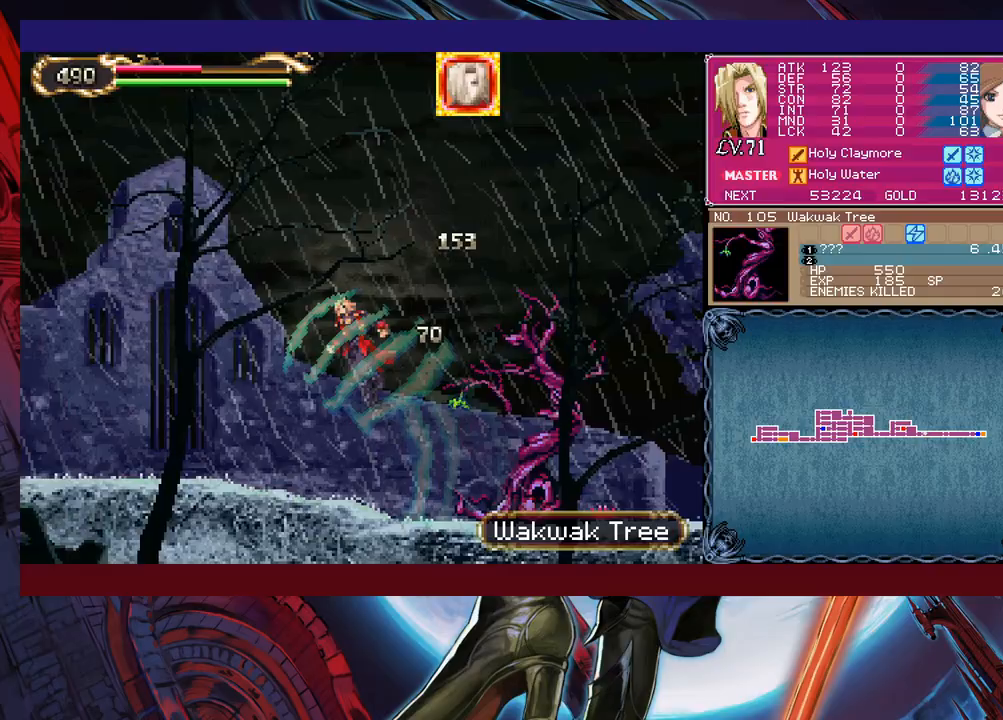
{"buttons": [], "left_stick": "right", "events": [[500, "left_stick", "right"]]}
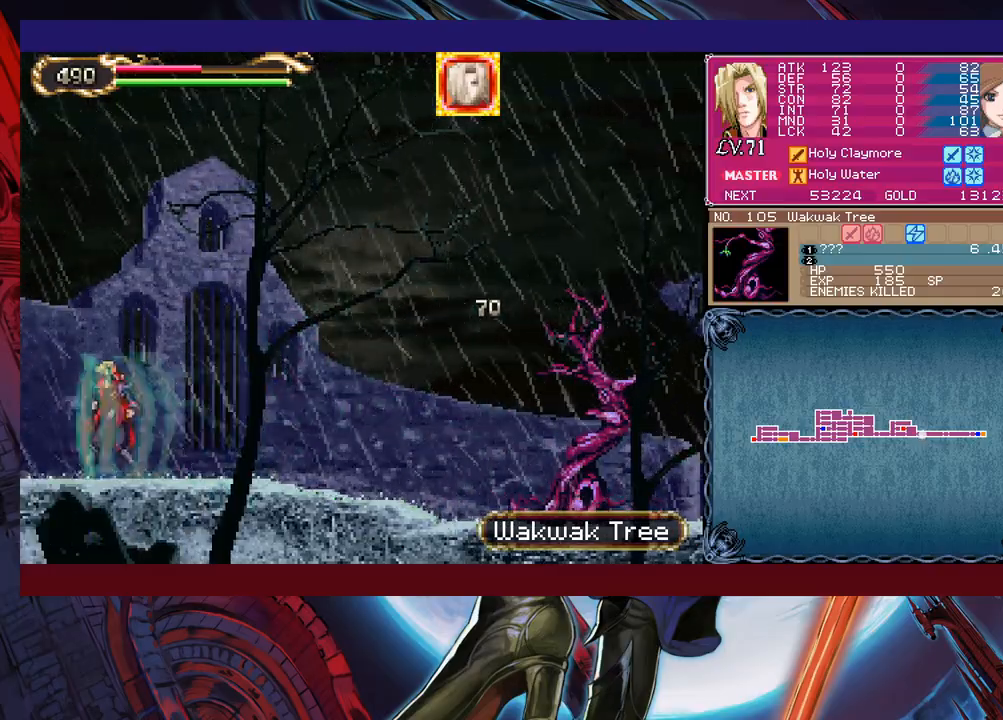
{"buttons": [], "left_stick": "left", "events": [[333, "left_stick", "left"]]}
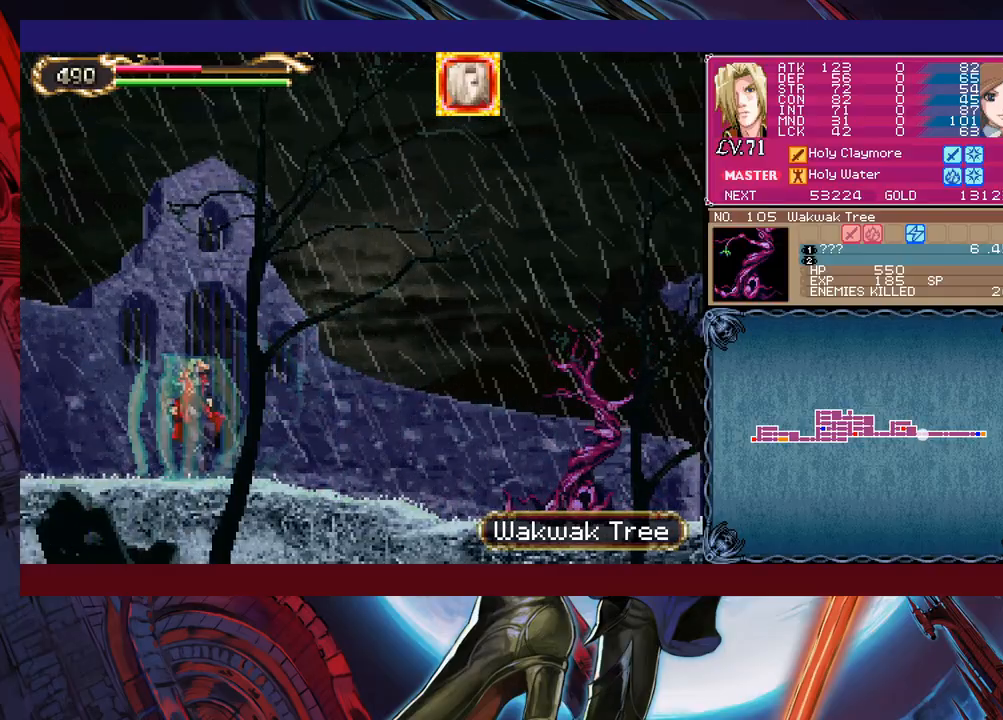
{"buttons": [], "left_stick": "right", "events": [[383, "left_stick", "right"]]}
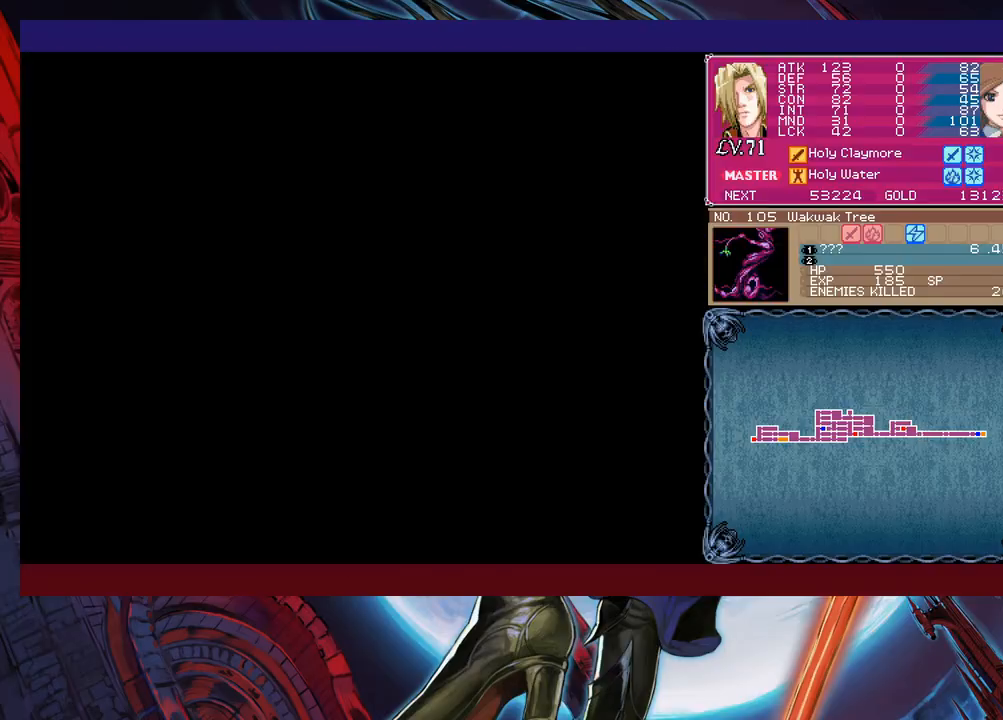
{"buttons": ["X"], "left_stick": "right", "events": [[200, "B", "down"], [350, "B", "up"], [450, "X", "down"]]}
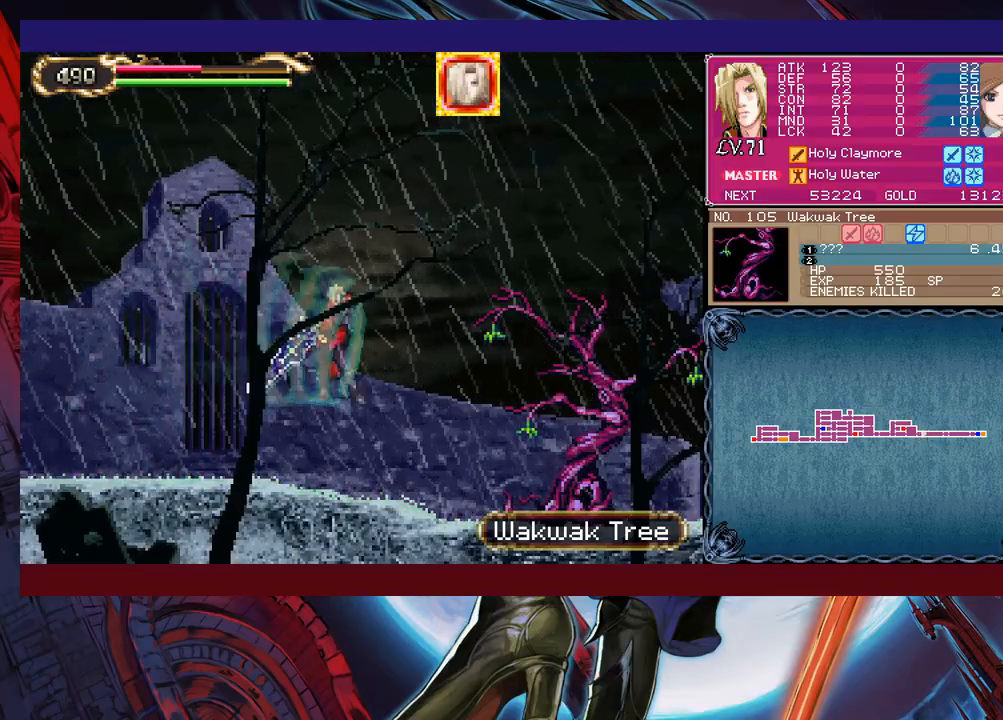
{"buttons": [], "left_stick": "right", "events": [[200, "X", "up"], [333, "left_stick", "down-right"], [383, "Y", "down"], [450, "Y", "up"], [450, "left_stick", "right"]]}
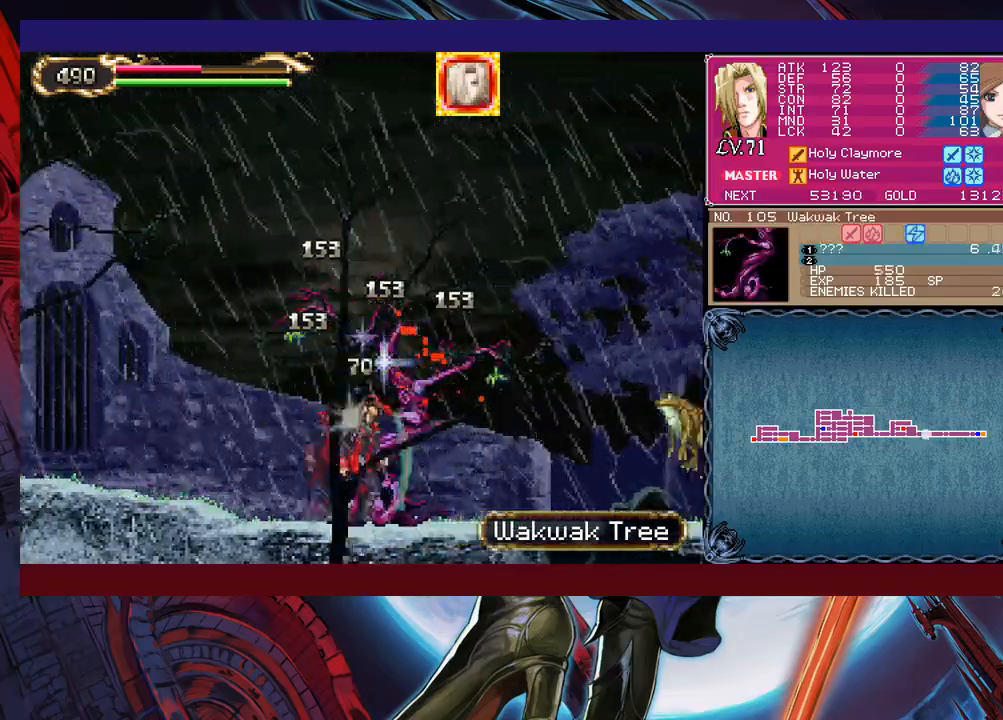
{"buttons": ["Y"], "left_stick": "left", "events": [[50, "X", "down"], [250, "X", "up"], [300, "left_stick", "center"], [400, "left_stick", "down"], [433, "Y", "down"], [500, "left_stick", "left"]]}
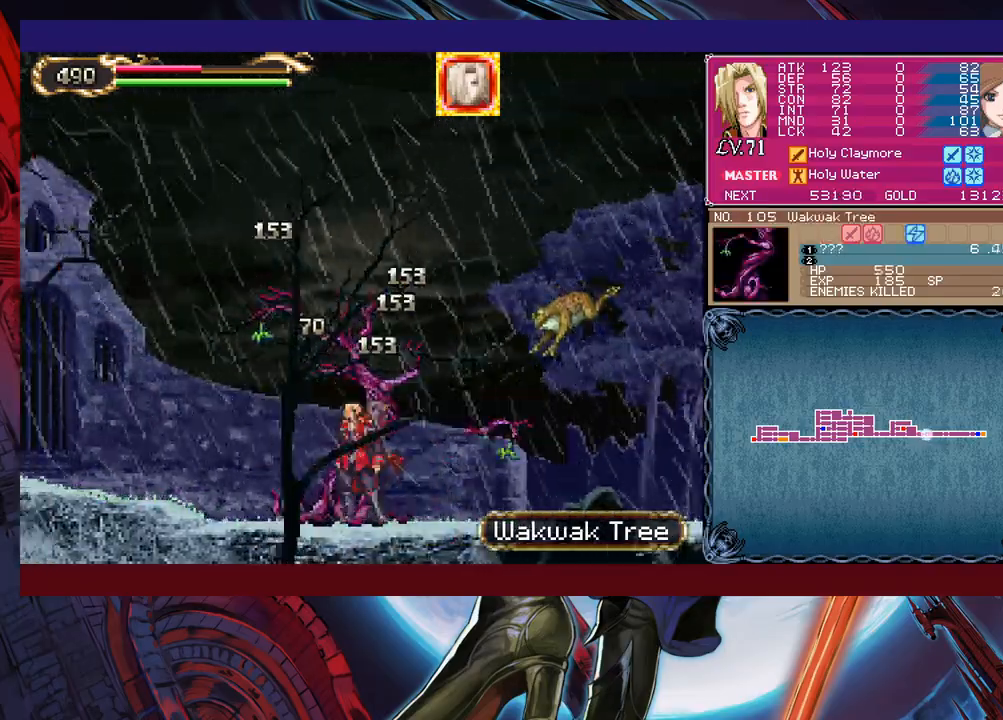
{"buttons": [], "left_stick": "down", "events": [[50, "Y", "up"], [150, "X", "down"], [183, "left_stick", "center"], [350, "X", "up"], [500, "left_stick", "down"]]}
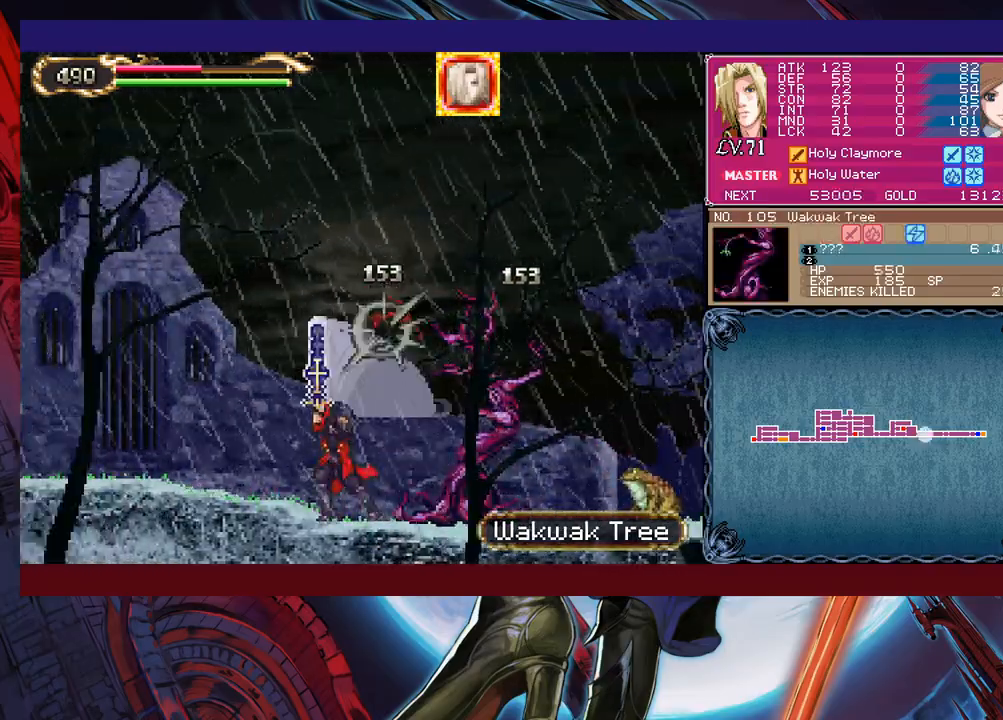
{"buttons": [], "left_stick": "right", "events": [[50, "Y", "down"], [133, "left_stick", "right"], [183, "Y", "up"], [200, "B", "down"], [500, "B", "up"]]}
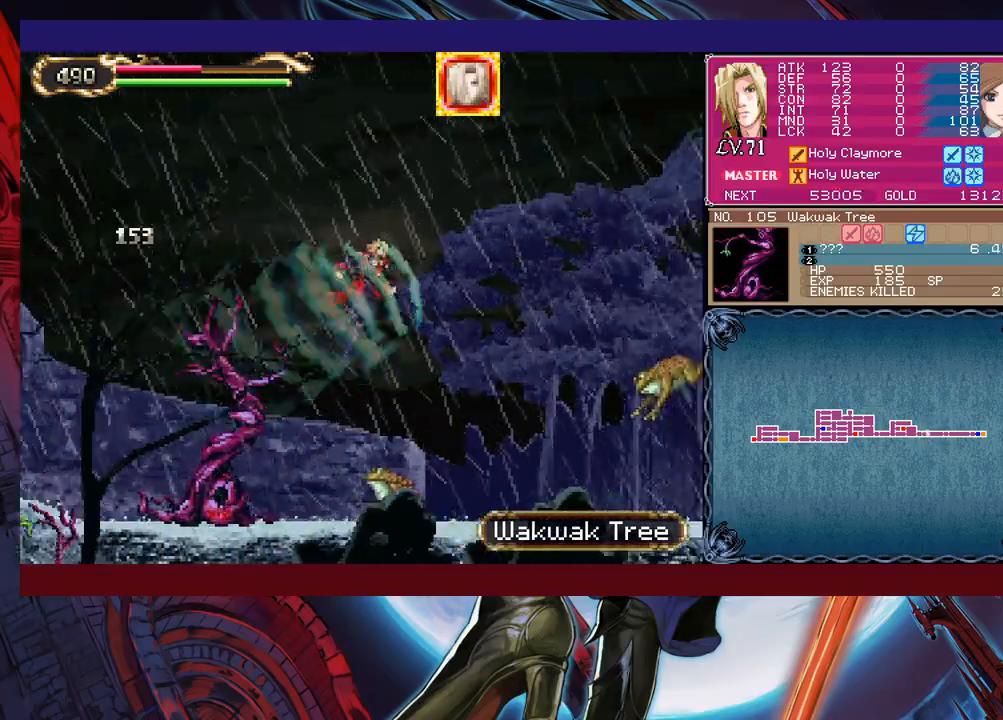
{"buttons": [], "left_stick": "right", "events": [[233, "X", "down"], [400, "X", "up"]]}
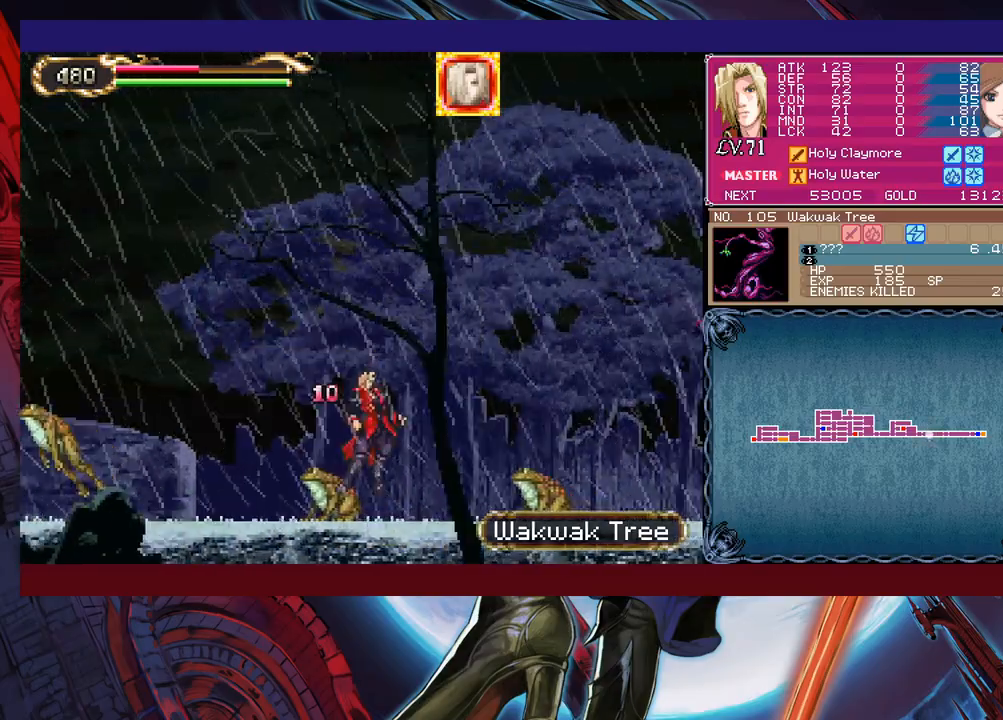
{"buttons": ["B"], "left_stick": "right", "events": [[50, "left_stick", "down-right"], [150, "Y", "down"], [233, "left_stick", "right"], [250, "Y", "up"], [483, "B", "down"]]}